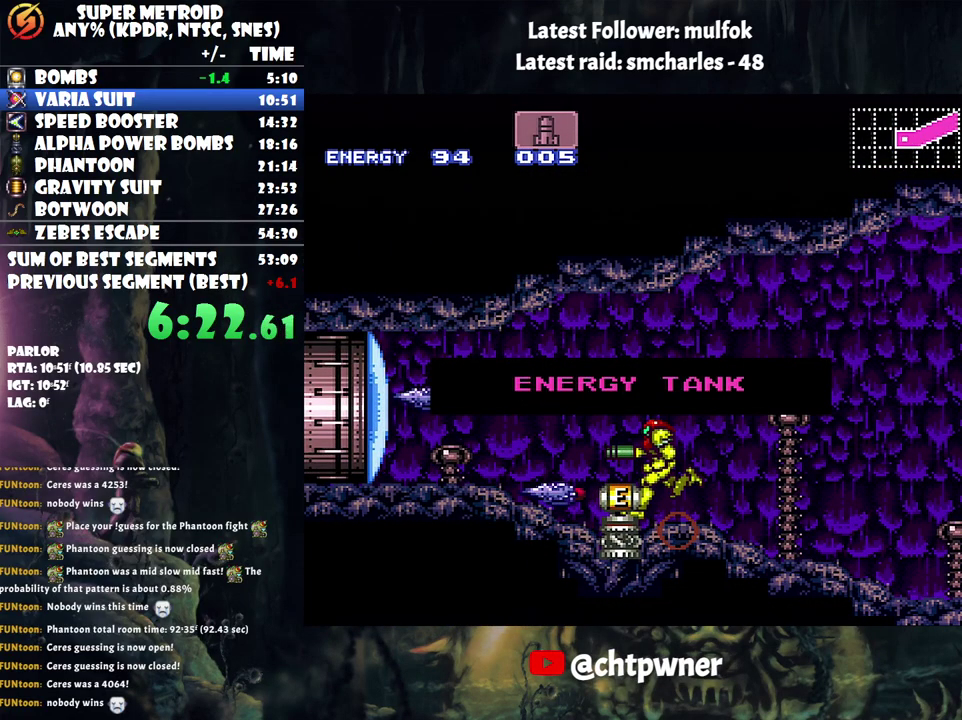
Gameplay with a controller (Nintendo layout); each line is a JSON object with the inputs held at the frame after it. "events" lists button and stick changes between this image and that frame as [ms after this image, input, new state], when the widget could be followed in between. Not read: L3 R3.
{"buttons": ["A", "Y", "DPAD_LEFT"], "events": []}
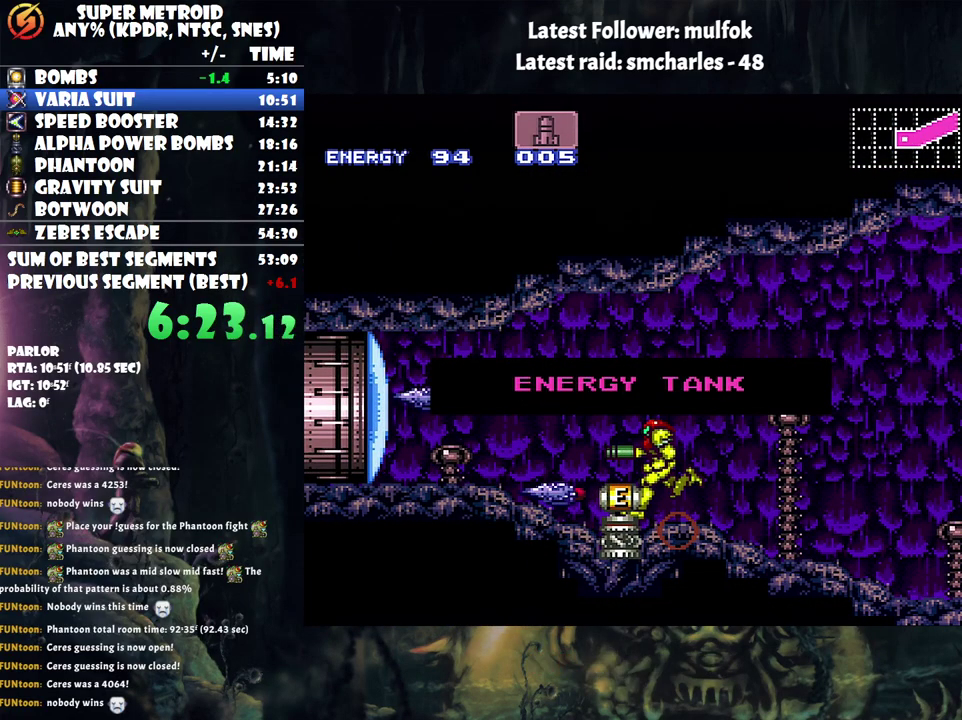
{"buttons": ["A", "Y", "DPAD_LEFT"], "events": []}
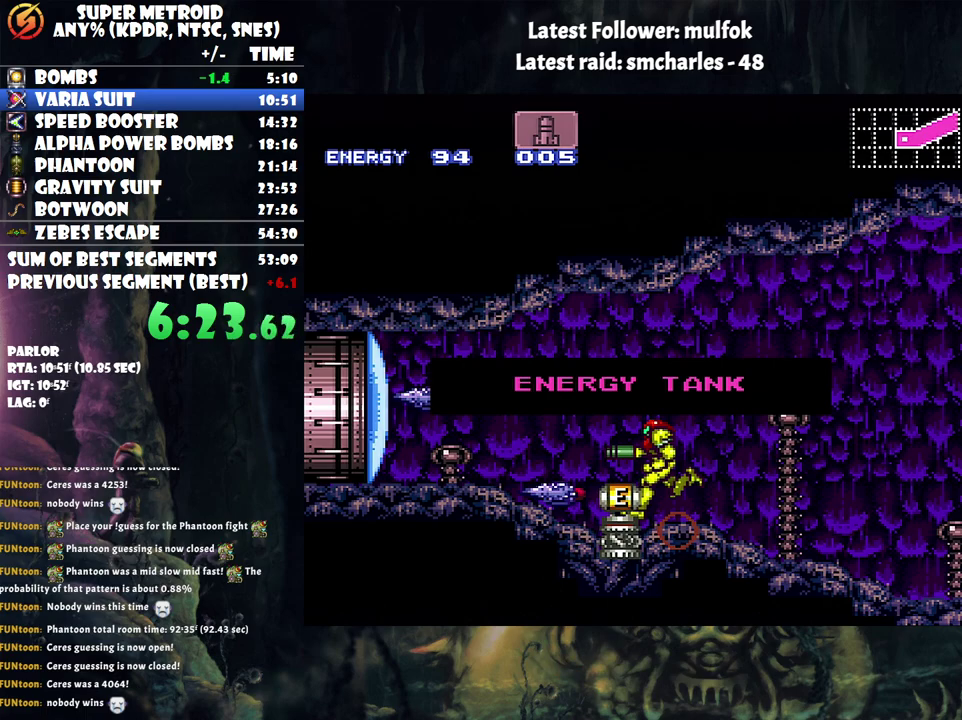
{"buttons": ["A", "Y", "DPAD_LEFT"], "events": []}
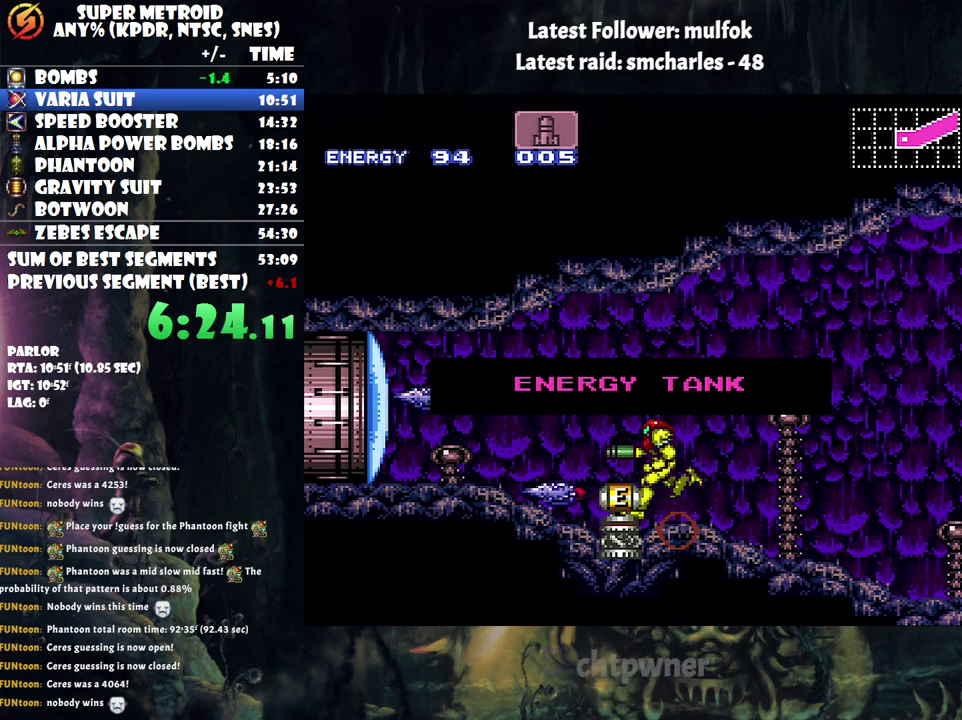
{"buttons": ["A", "Y", "DPAD_LEFT"], "events": []}
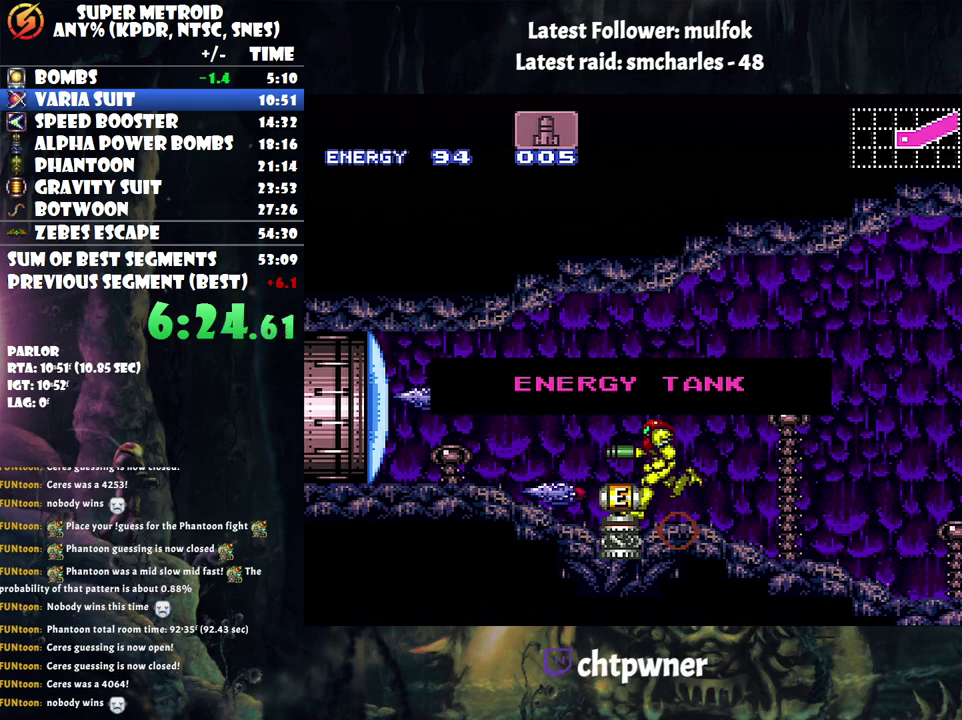
{"buttons": ["A", "Y", "DPAD_LEFT"], "events": []}
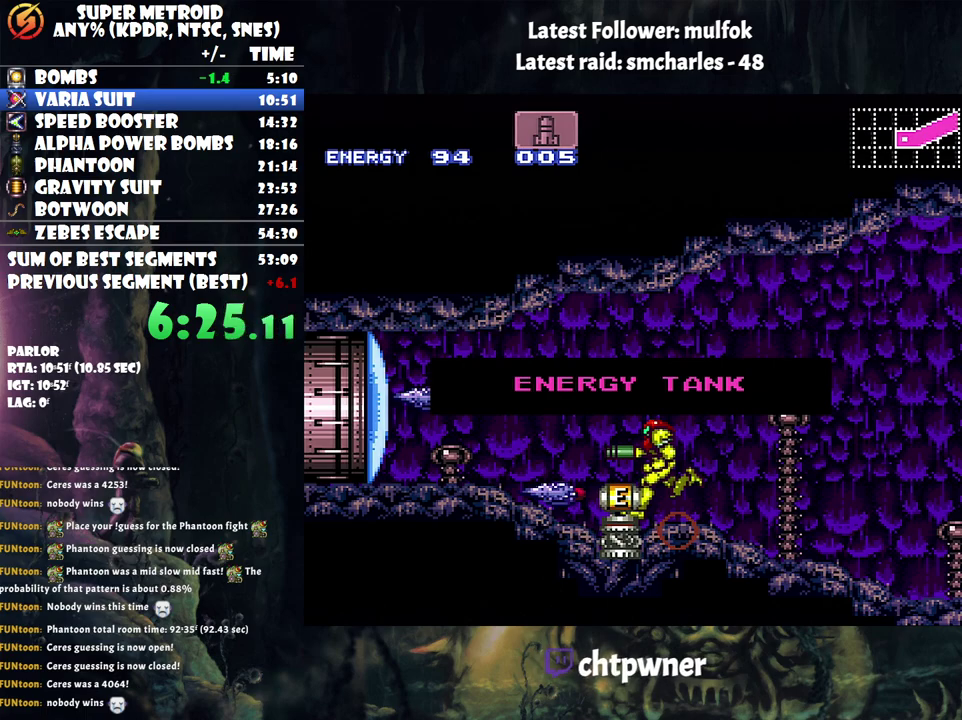
{"buttons": ["A", "Y", "DPAD_LEFT"], "events": []}
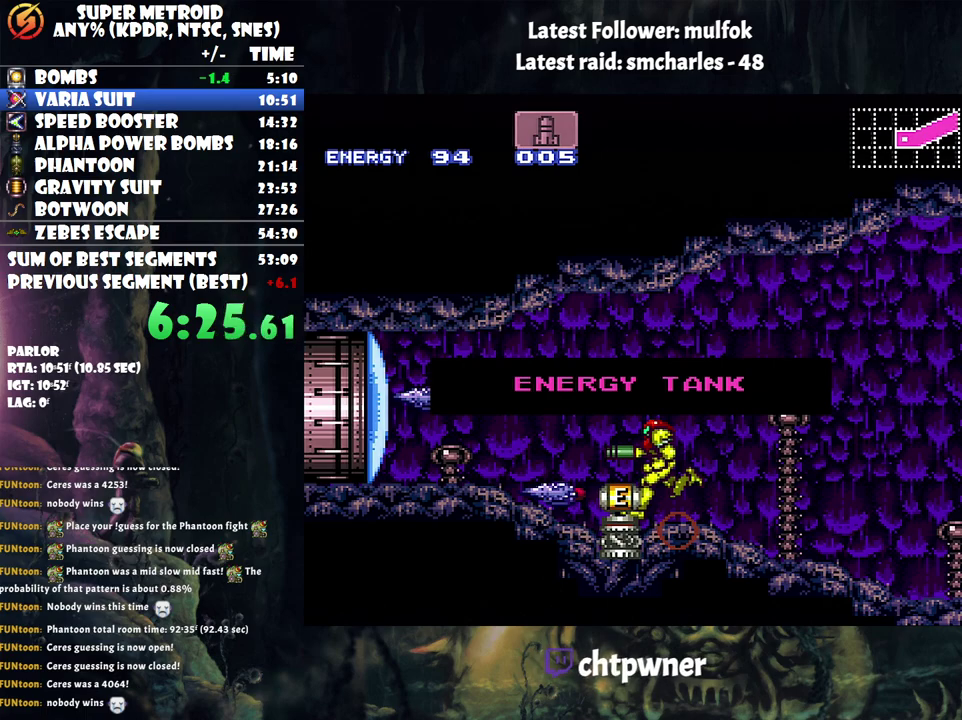
{"buttons": ["A", "Y", "DPAD_LEFT"], "events": []}
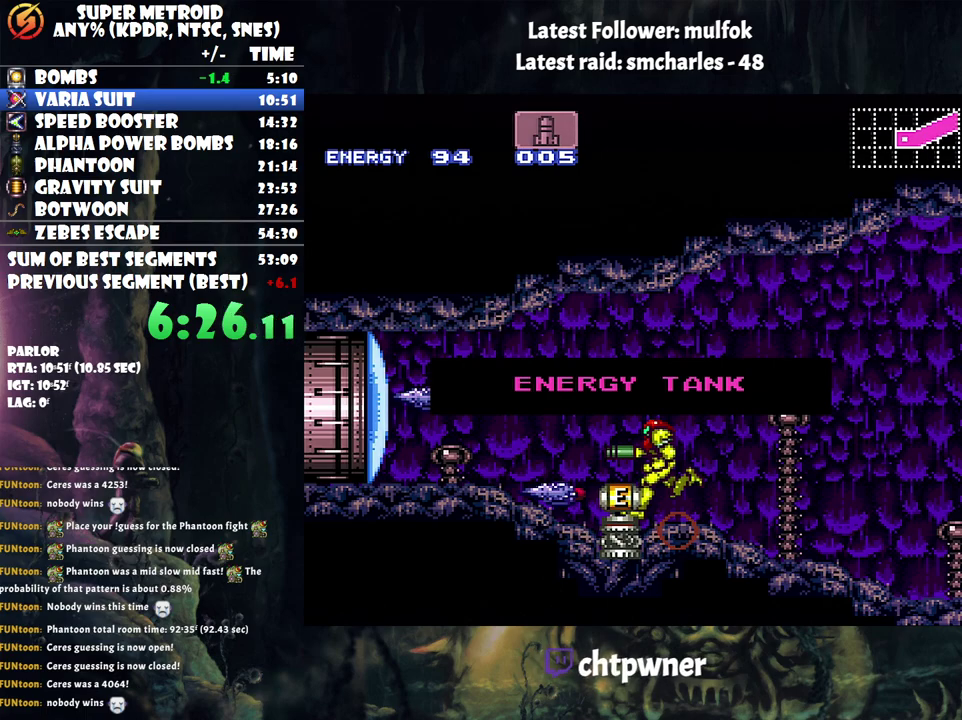
{"buttons": ["Y", "DPAD_LEFT"], "events": [[250, "A", "up"]]}
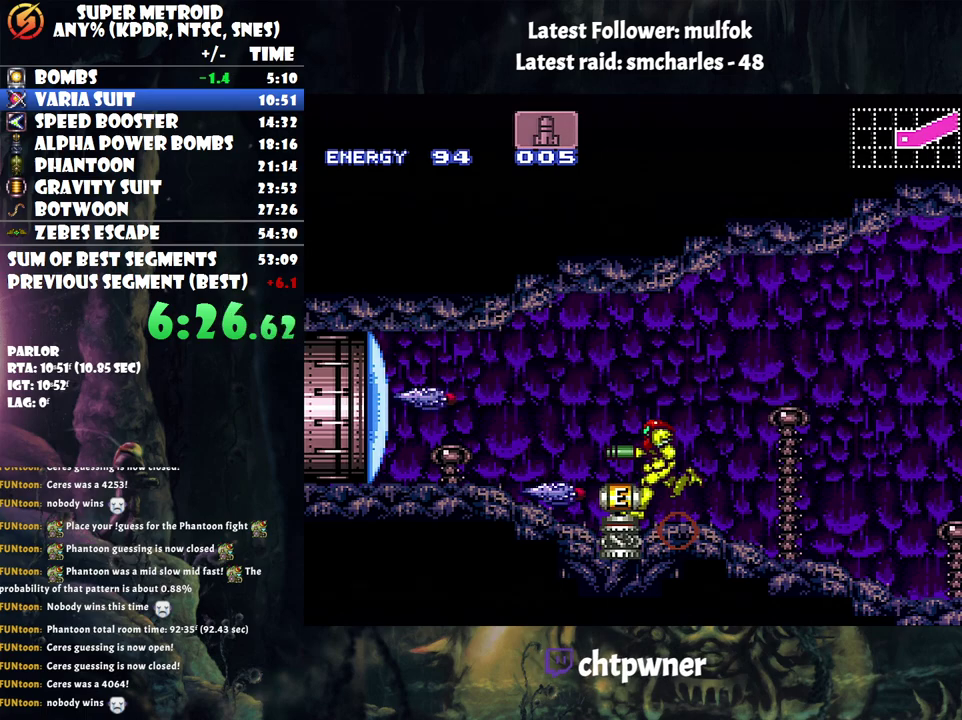
{"buttons": ["A", "Y", "DPAD_LEFT"], "events": [[67, "A", "down"], [67, "Y", "up"], [133, "Y", "down"], [200, "Y", "up"], [283, "Y", "down"], [400, "Y", "up"], [467, "Y", "down"]]}
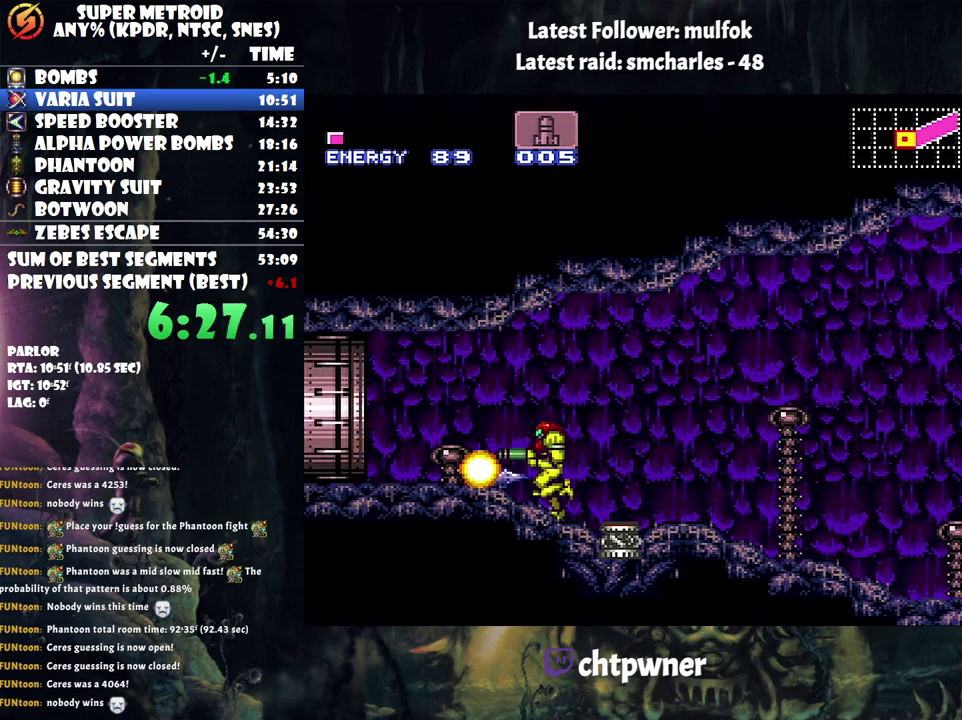
{"buttons": ["A", "DPAD_LEFT"], "events": [[67, "Y", "up"]]}
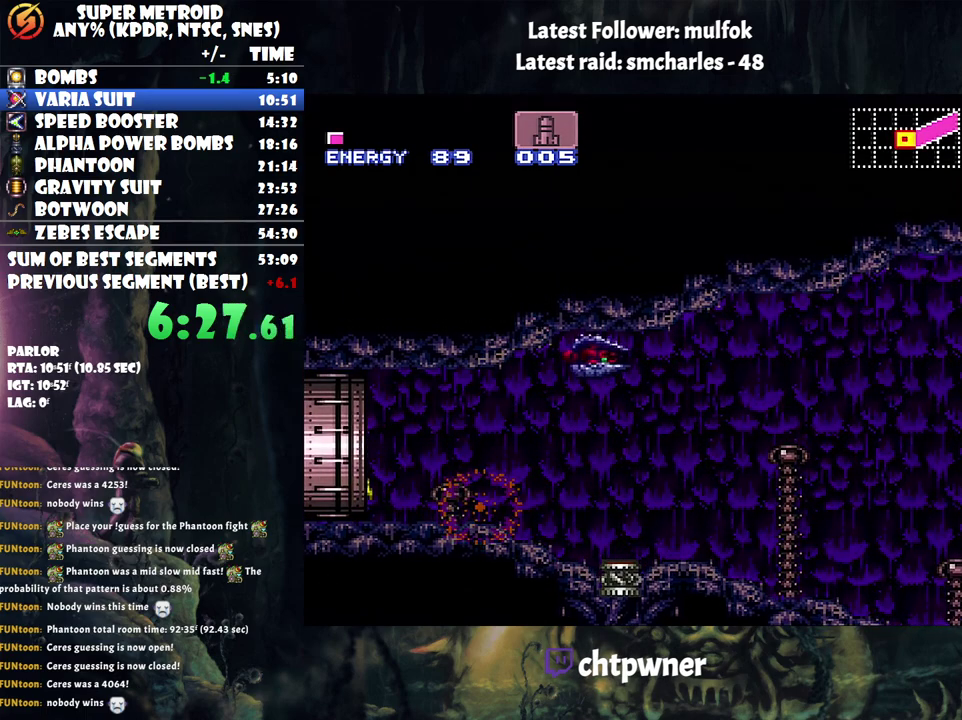
{"buttons": ["A", "DPAD_LEFT"], "events": []}
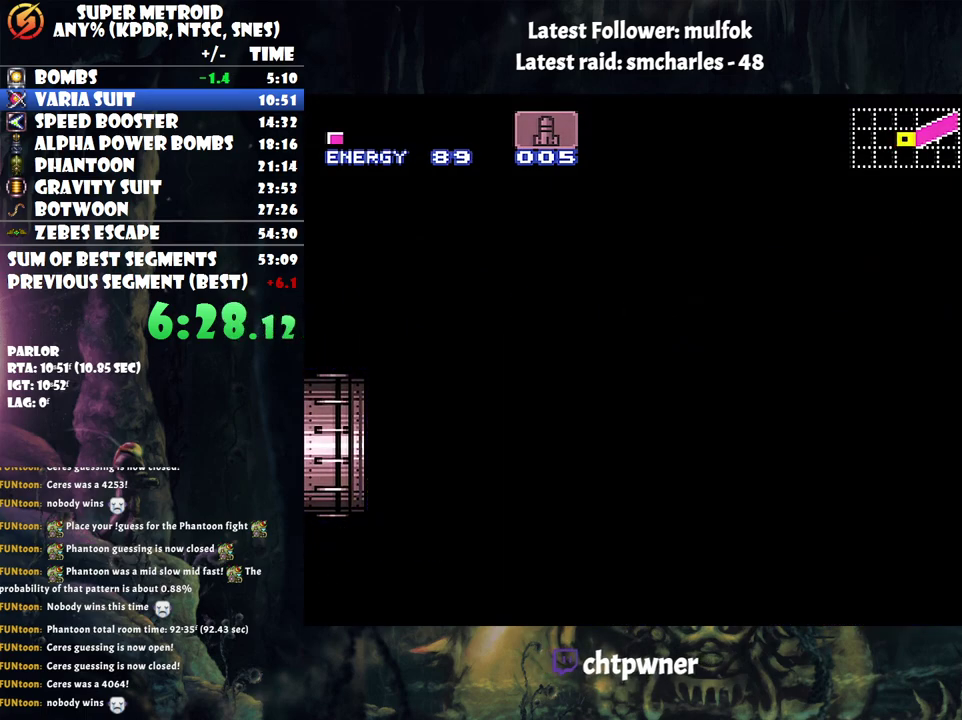
{"buttons": ["A", "DPAD_LEFT"], "events": []}
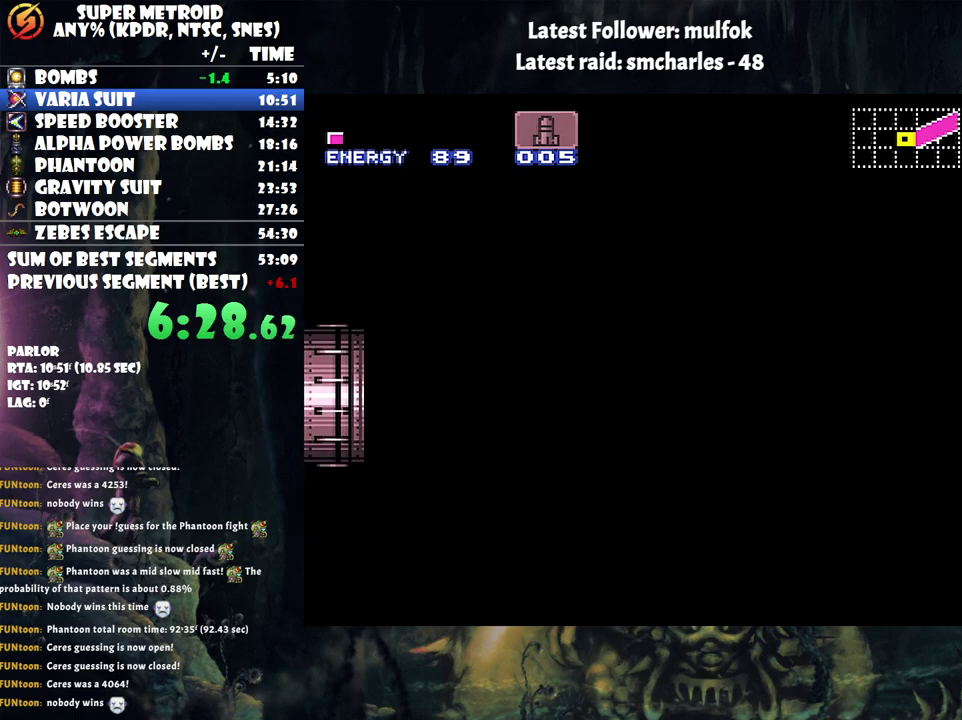
{"buttons": ["A", "DPAD_LEFT"], "events": []}
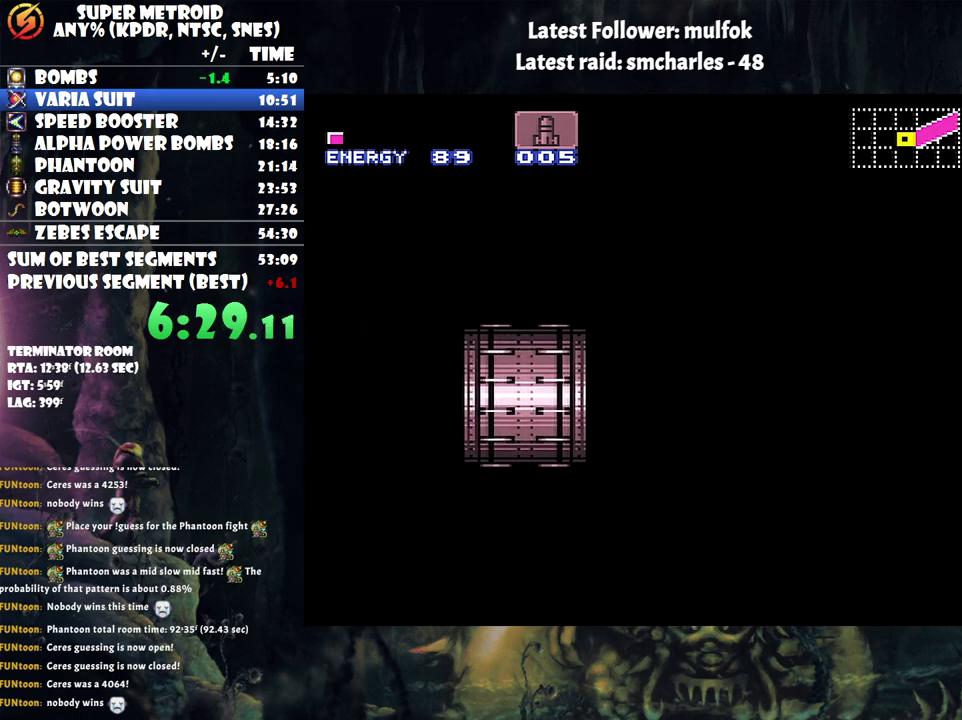
{"buttons": ["A", "DPAD_LEFT"], "events": []}
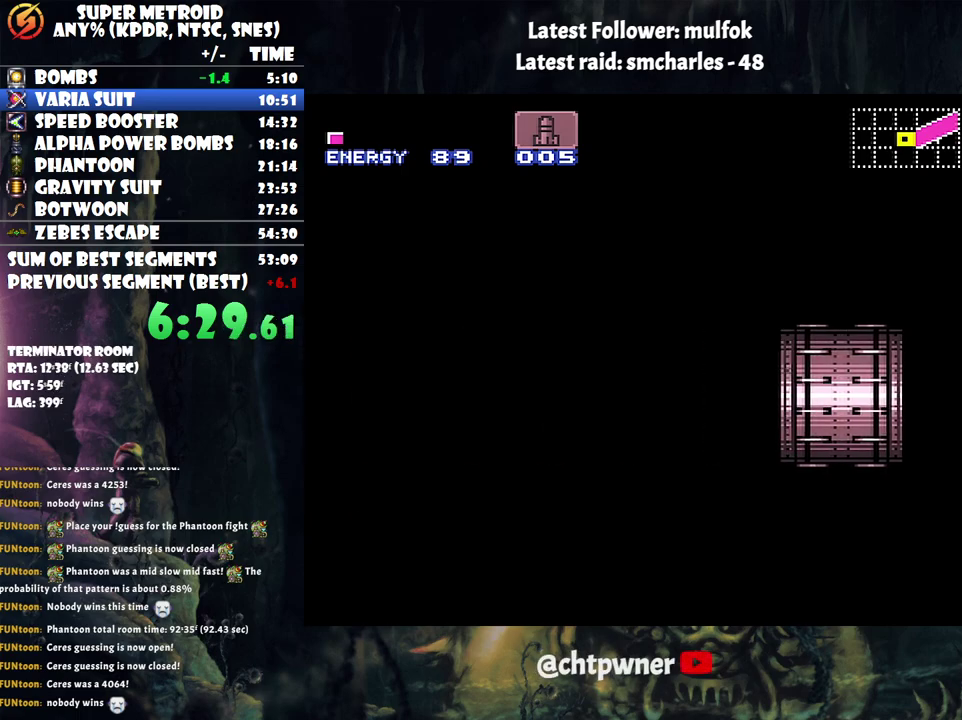
{"buttons": ["A", "DPAD_LEFT"], "events": []}
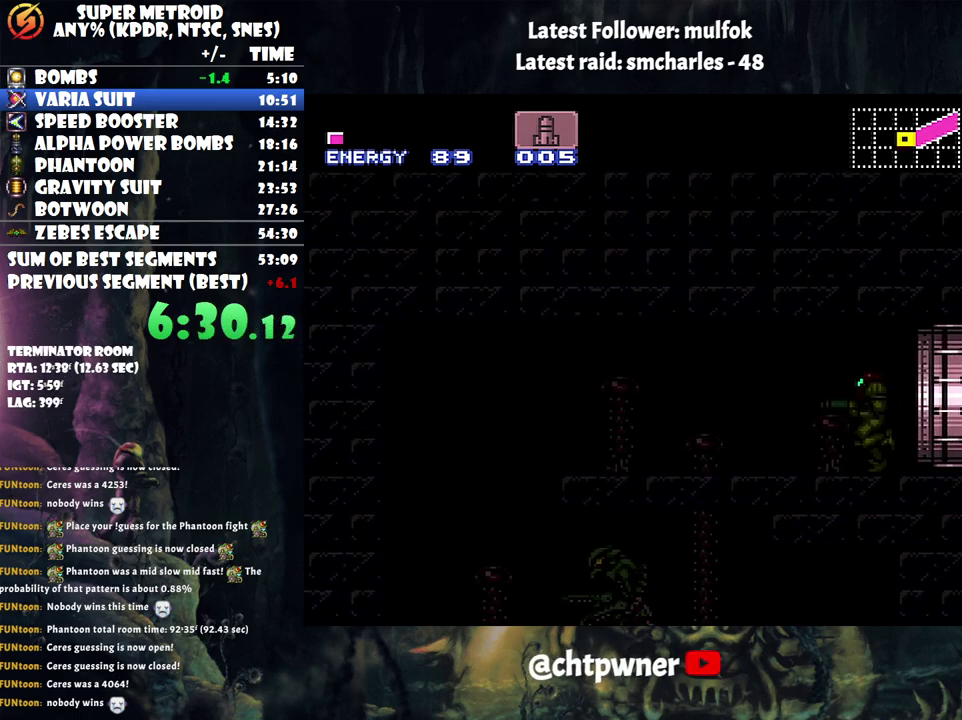
{"buttons": ["A", "DPAD_LEFT"], "events": []}
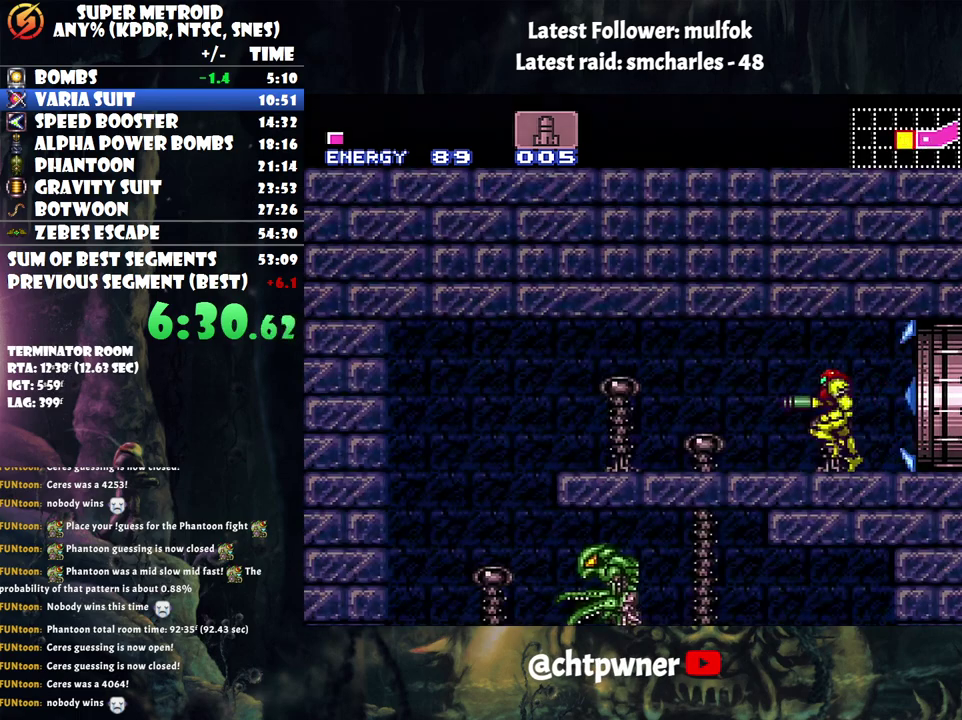
{"buttons": ["A", "DPAD_RIGHT"], "events": [[333, "DPAD_LEFT", "up"], [417, "DPAD_RIGHT", "down"]]}
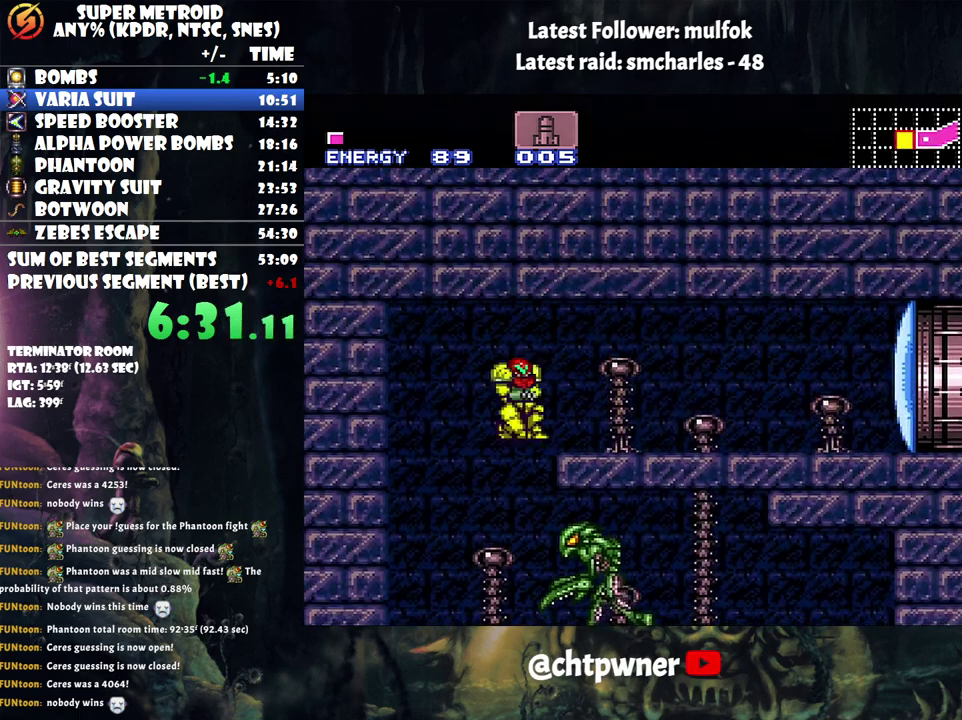
{"buttons": ["A", "Y", "L1", "DPAD_RIGHT"], "events": [[183, "L1", "down"], [367, "Y", "down"]]}
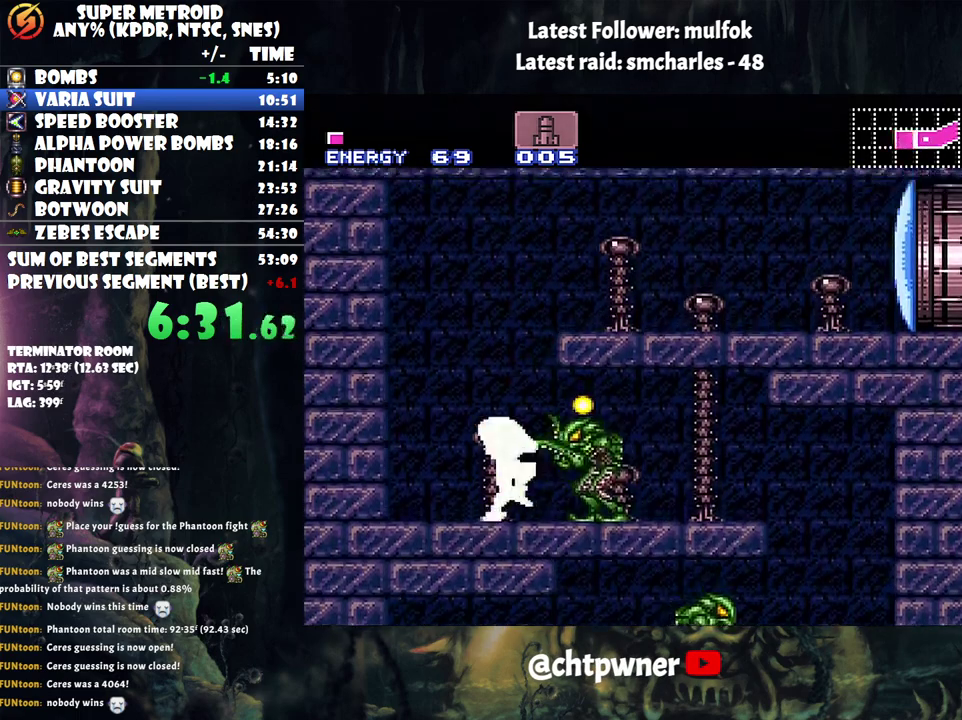
{"buttons": ["A", "DPAD_RIGHT"], "events": [[83, "L1", "up"], [83, "Y", "up"]]}
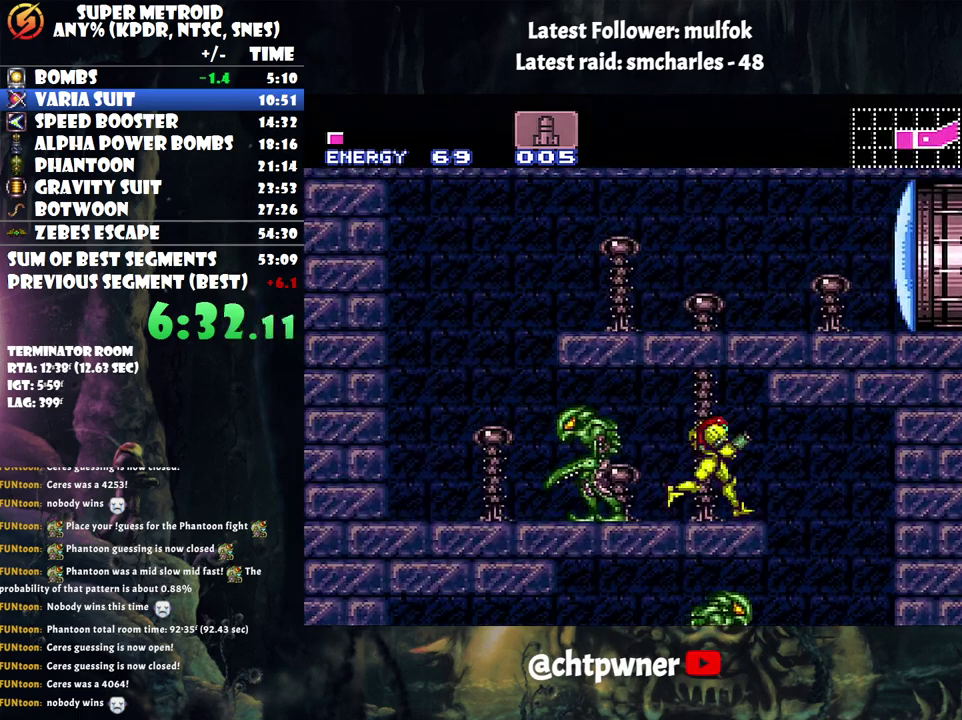
{"buttons": ["A", "L1", "DPAD_LEFT"], "events": [[117, "DPAD_RIGHT", "up"], [183, "DPAD_LEFT", "down"], [367, "L1", "down"]]}
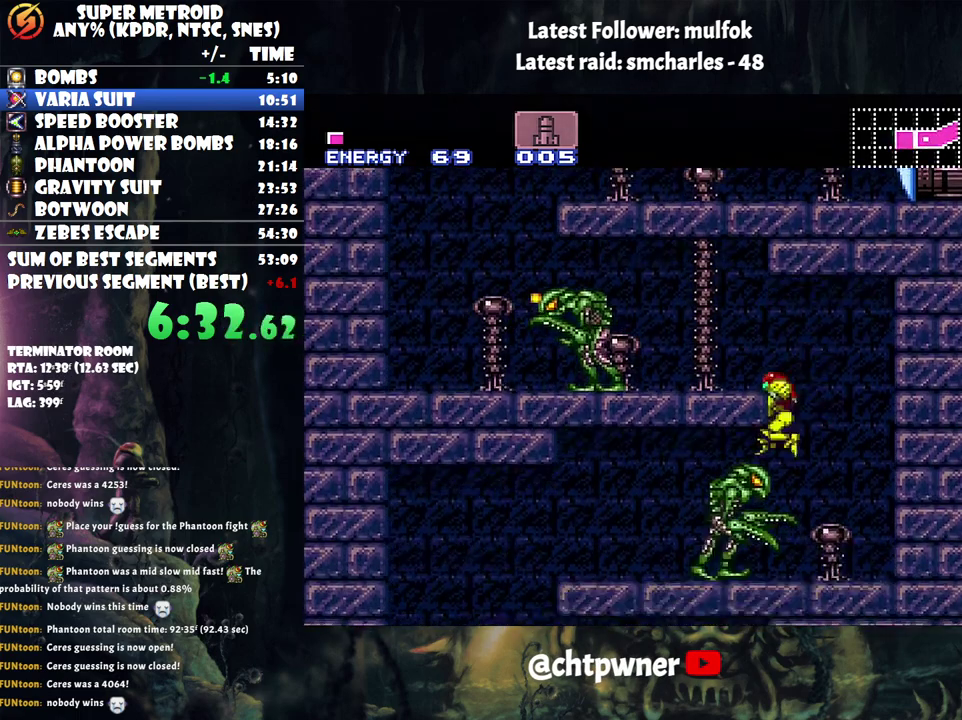
{"buttons": ["A", "DPAD_LEFT"], "events": [[150, "Y", "down"], [317, "Y", "up"], [367, "L1", "up"]]}
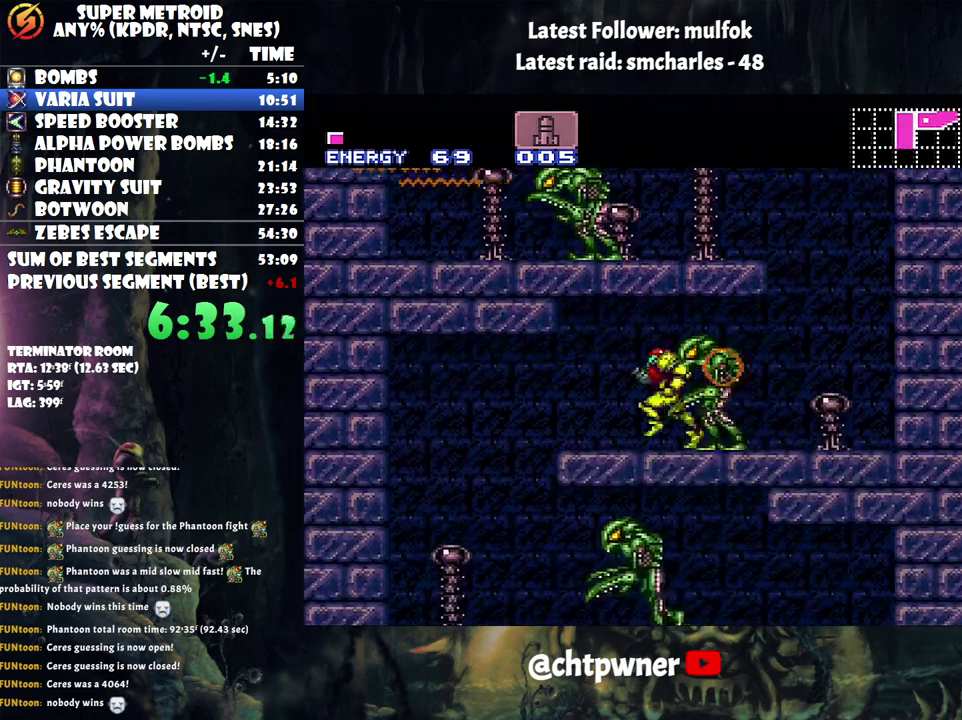
{"buttons": ["A", "L1", "DPAD_RIGHT"], "events": [[150, "DPAD_LEFT", "up"], [283, "DPAD_RIGHT", "down"], [467, "L1", "down"]]}
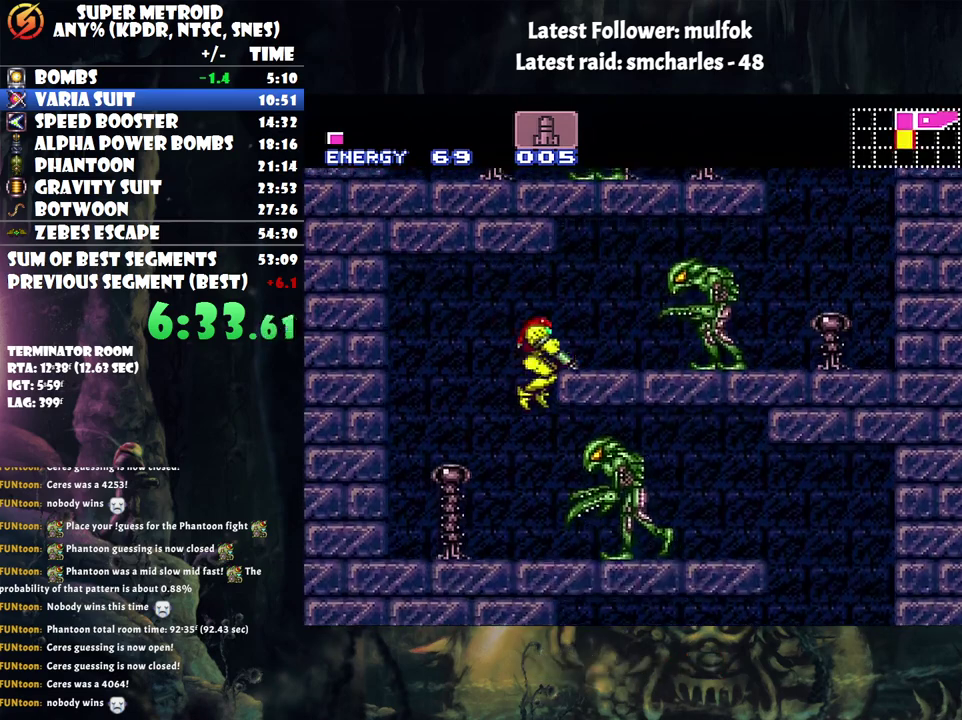
{"buttons": ["A", "DPAD_RIGHT"], "events": [[317, "Y", "down"], [400, "Y", "up"], [467, "L1", "up"]]}
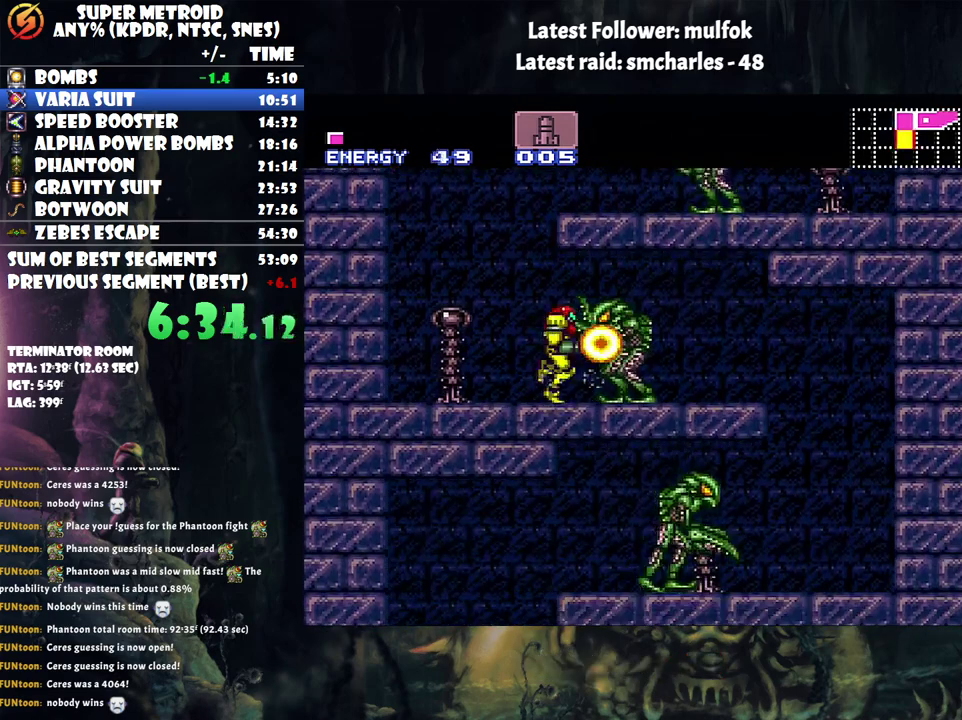
{"buttons": ["A"], "events": [[483, "DPAD_RIGHT", "up"]]}
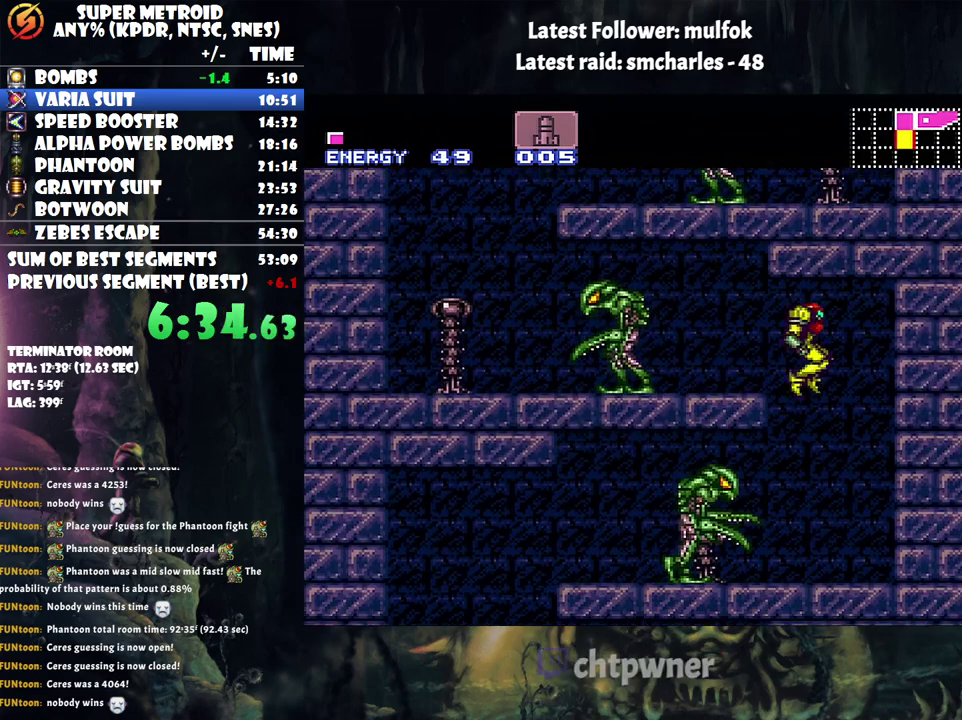
{"buttons": ["A", "L1", "DPAD_LEFT"], "events": [[67, "DPAD_LEFT", "down"], [283, "L1", "down"]]}
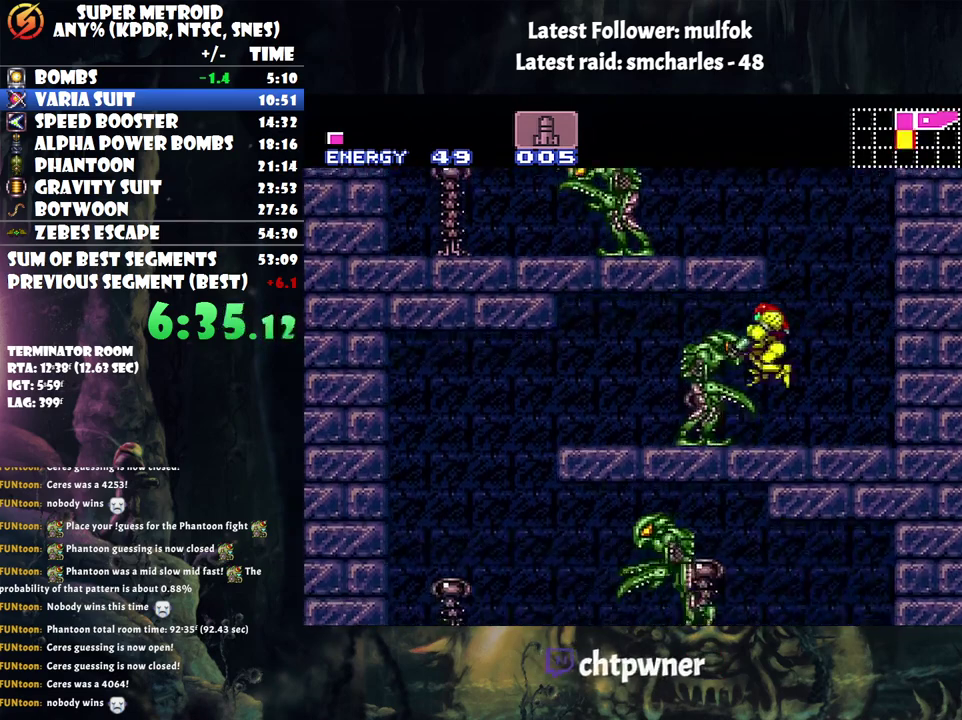
{"buttons": ["A", "DPAD_LEFT"], "events": [[67, "Y", "down"], [150, "L1", "up"], [217, "Y", "up"]]}